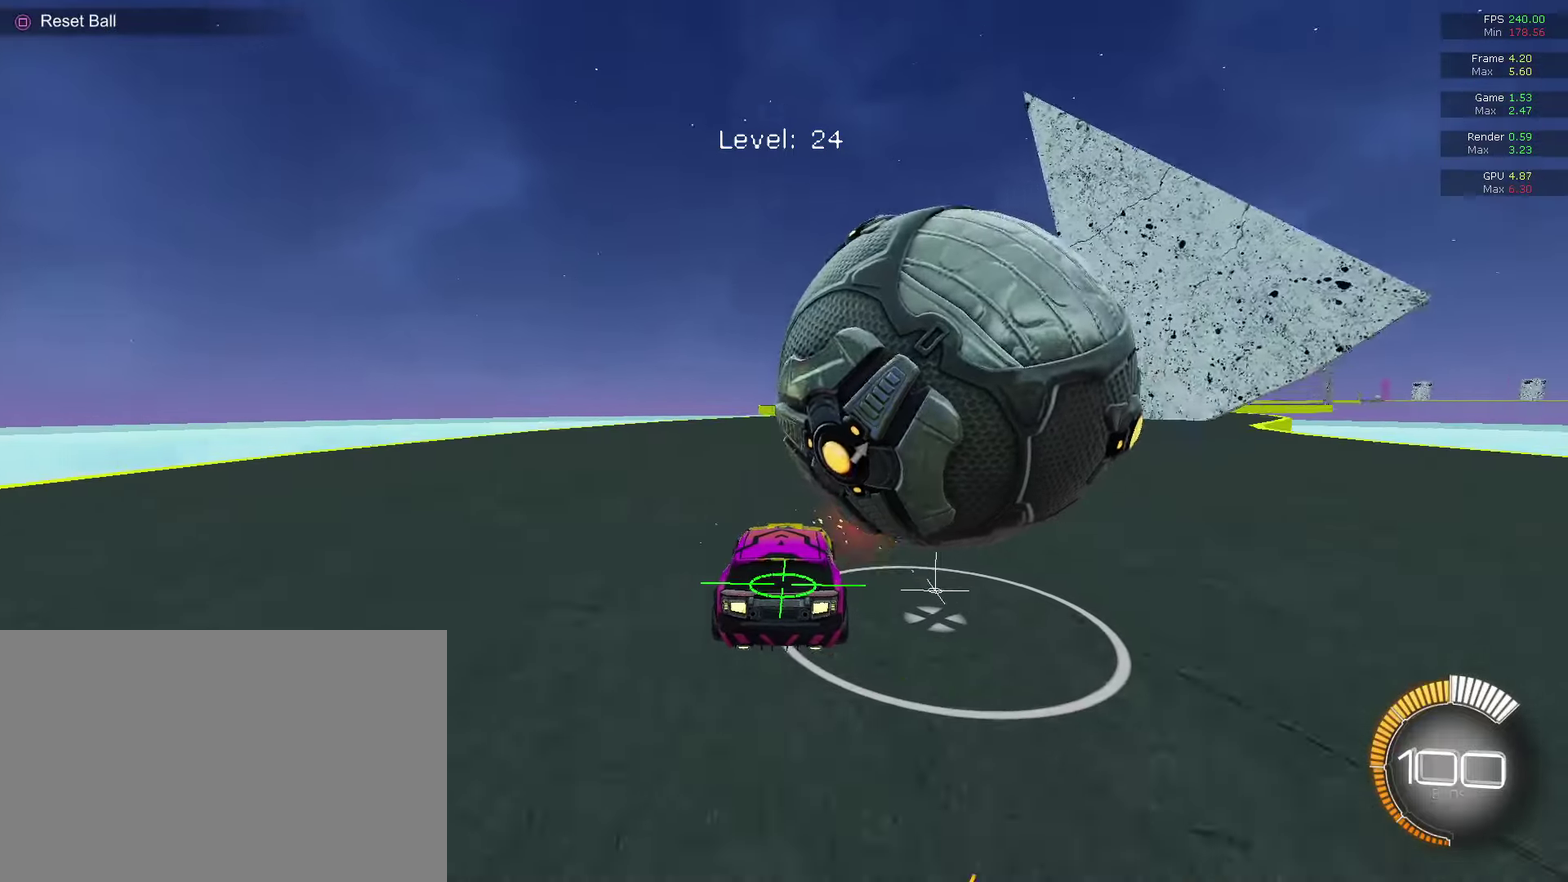
Gameplay with a controller (PlayStation layout); each line is a JSON object with the inputs held at the frame after it (dt_ms = milliseconds from this image to that frame). "events" lists button and stick changes between this image and that frame as [ms after this image, input, new state], when the widget could be followed in between. This document gives stick clicks only as held states, not as events.
{"dt_ms": 300, "buttons": ["CIRCLE", "R2"], "left_stick": "right", "right_stick": "center", "events": [[33, "left_stick", "center"], [233, "R2", "down"], [233, "left_stick", "right"], [300, "CIRCLE", "down"]]}
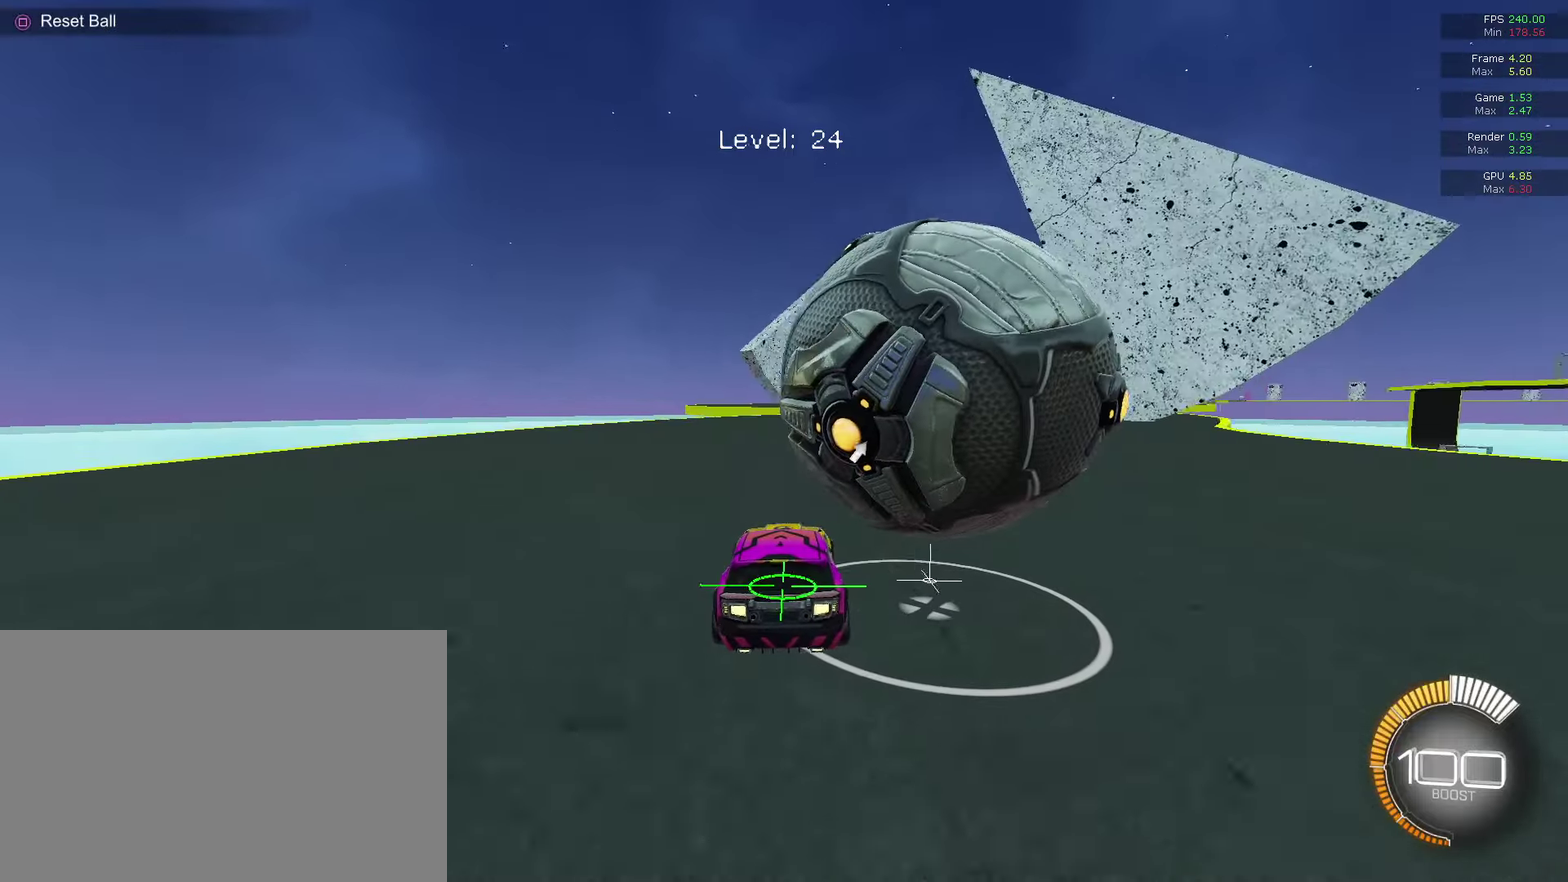
{"dt_ms": 800, "buttons": [], "left_stick": "center", "right_stick": "center", "events": [[33, "left_stick", "center"], [100, "CIRCLE", "up"], [100, "R2", "up"], [167, "CIRCLE", "down"], [233, "left_stick", "right"], [433, "CIRCLE", "up"], [467, "left_stick", "center"], [600, "left_stick", "right"], [733, "left_stick", "center"]]}
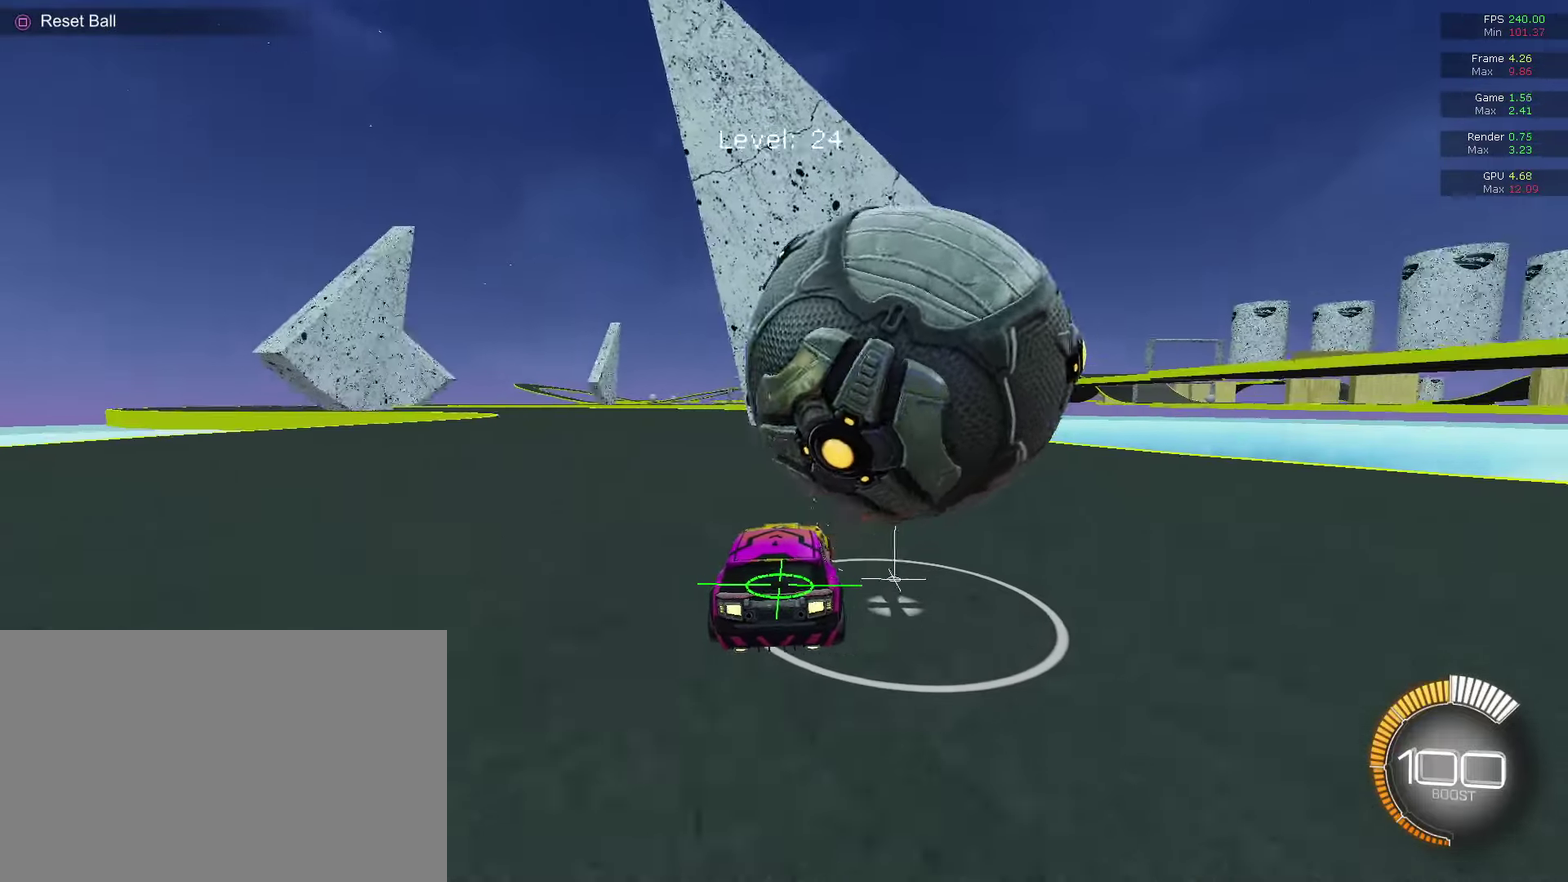
{"dt_ms": 400, "buttons": ["CIRCLE"], "left_stick": "center", "right_stick": "center", "events": [[333, "CIRCLE", "down"]]}
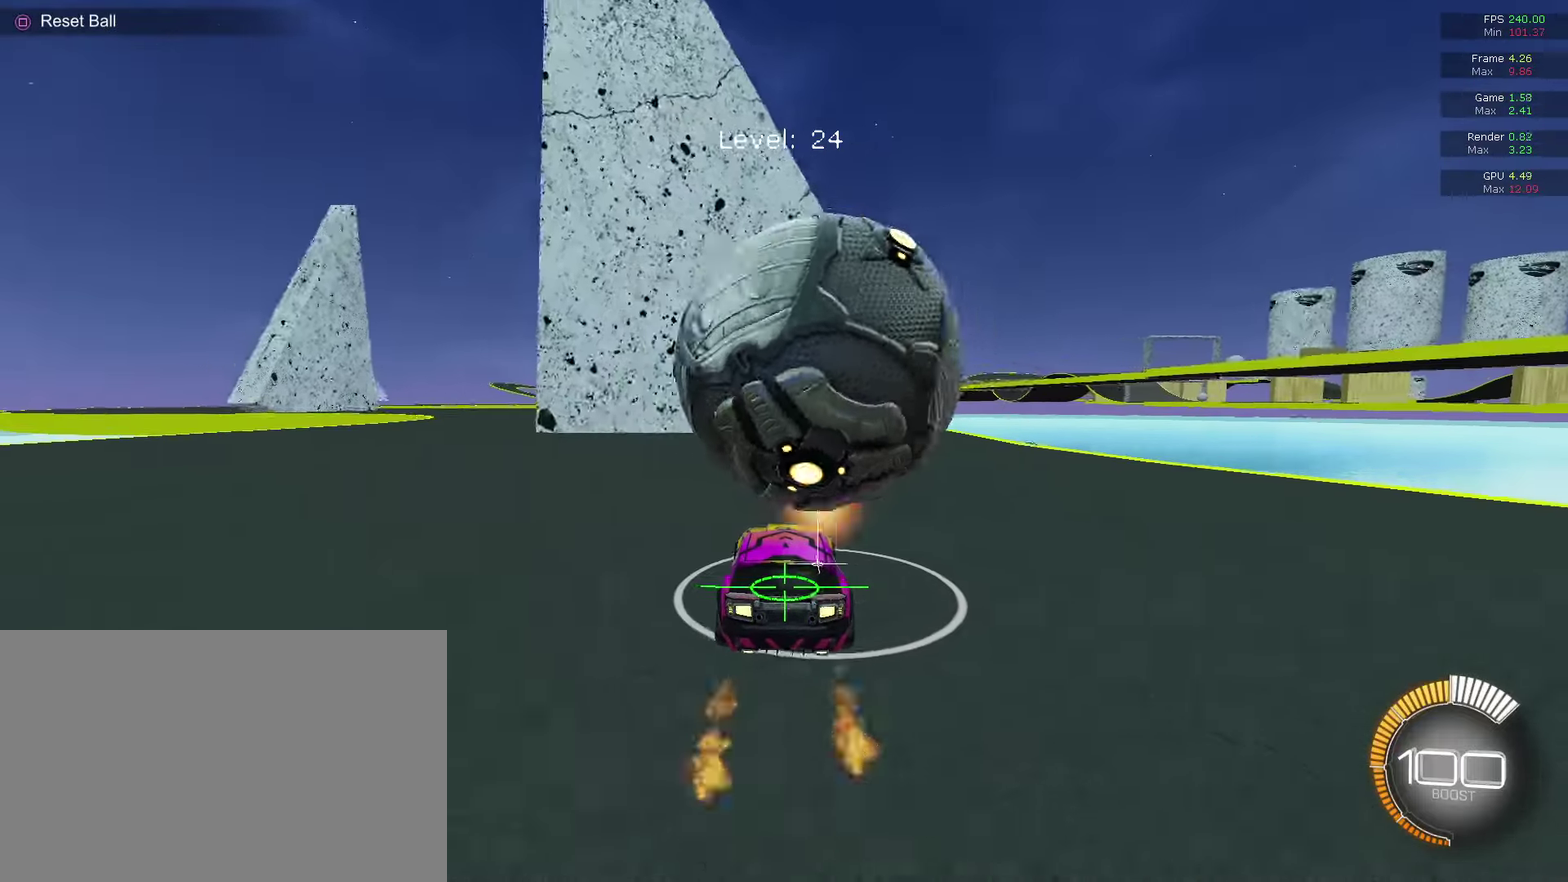
{"dt_ms": 500, "buttons": ["CIRCLE"], "left_stick": "center", "right_stick": "center", "events": [[267, "CIRCLE", "up"], [367, "CIRCLE", "down"]]}
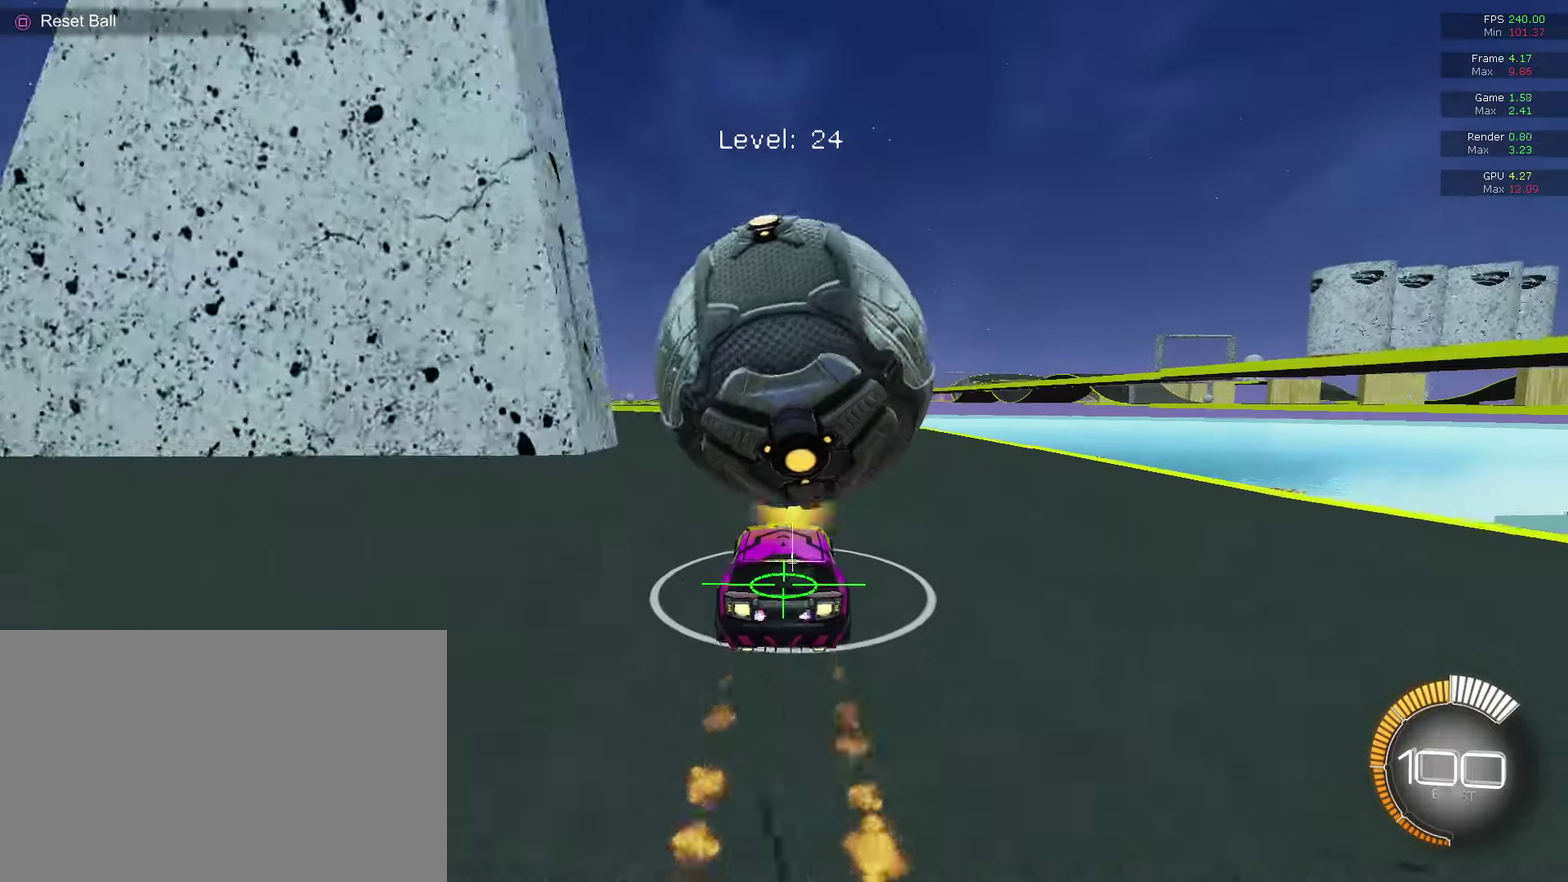
{"dt_ms": 500, "buttons": [], "left_stick": "center", "right_stick": "center", "events": [[67, "CIRCLE", "up"], [267, "CIRCLE", "down"], [467, "CIRCLE", "up"]]}
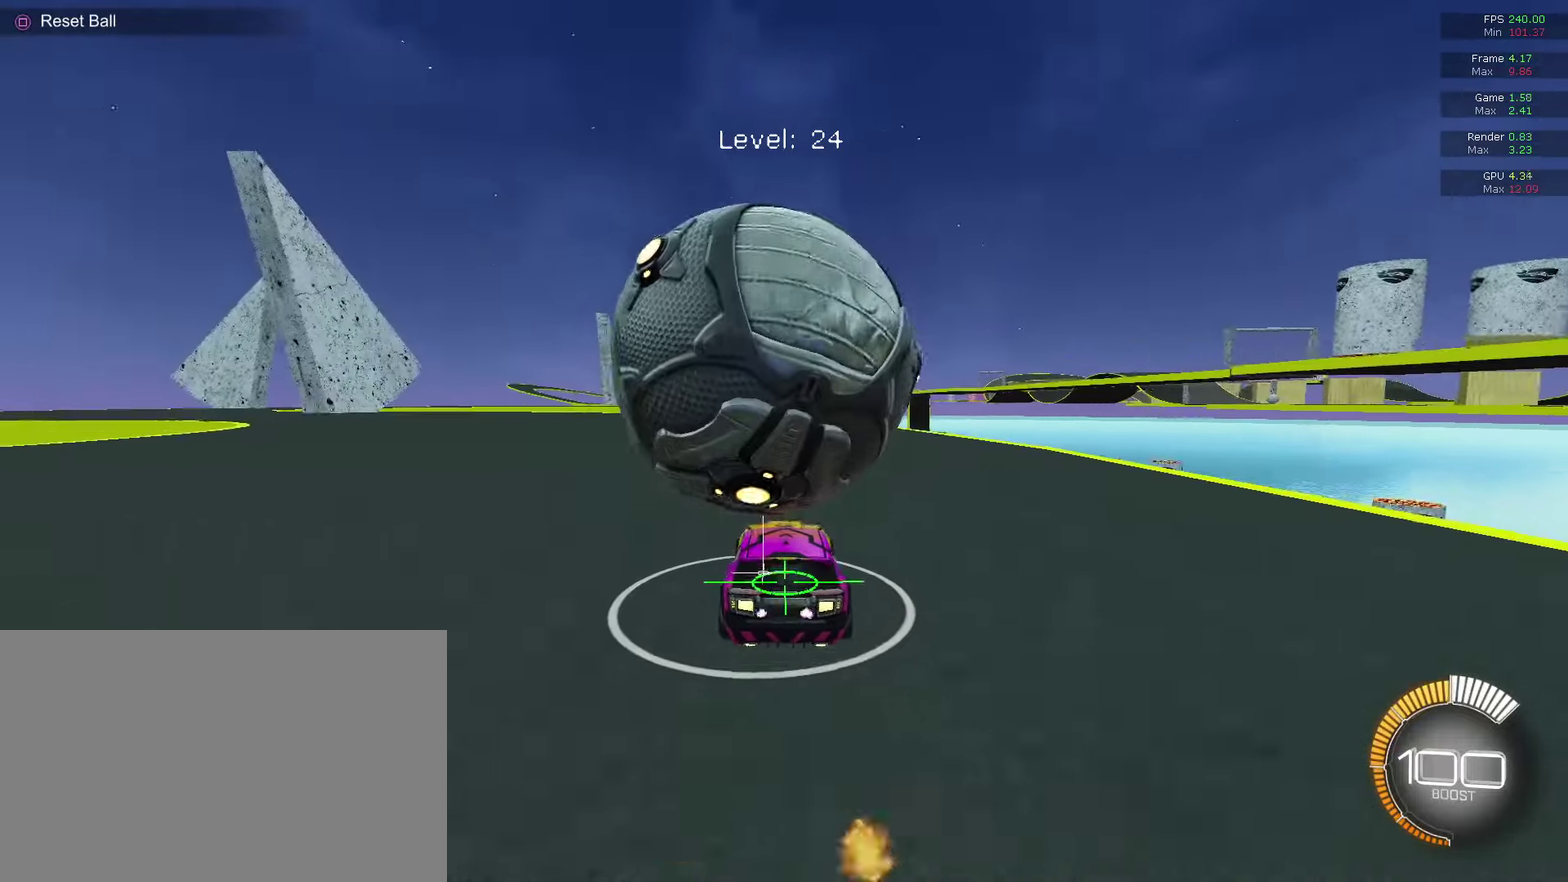
{"dt_ms": 400, "buttons": [], "left_stick": "center", "right_stick": "center", "events": [[267, "CIRCLE", "down"], [333, "CIRCLE", "up"]]}
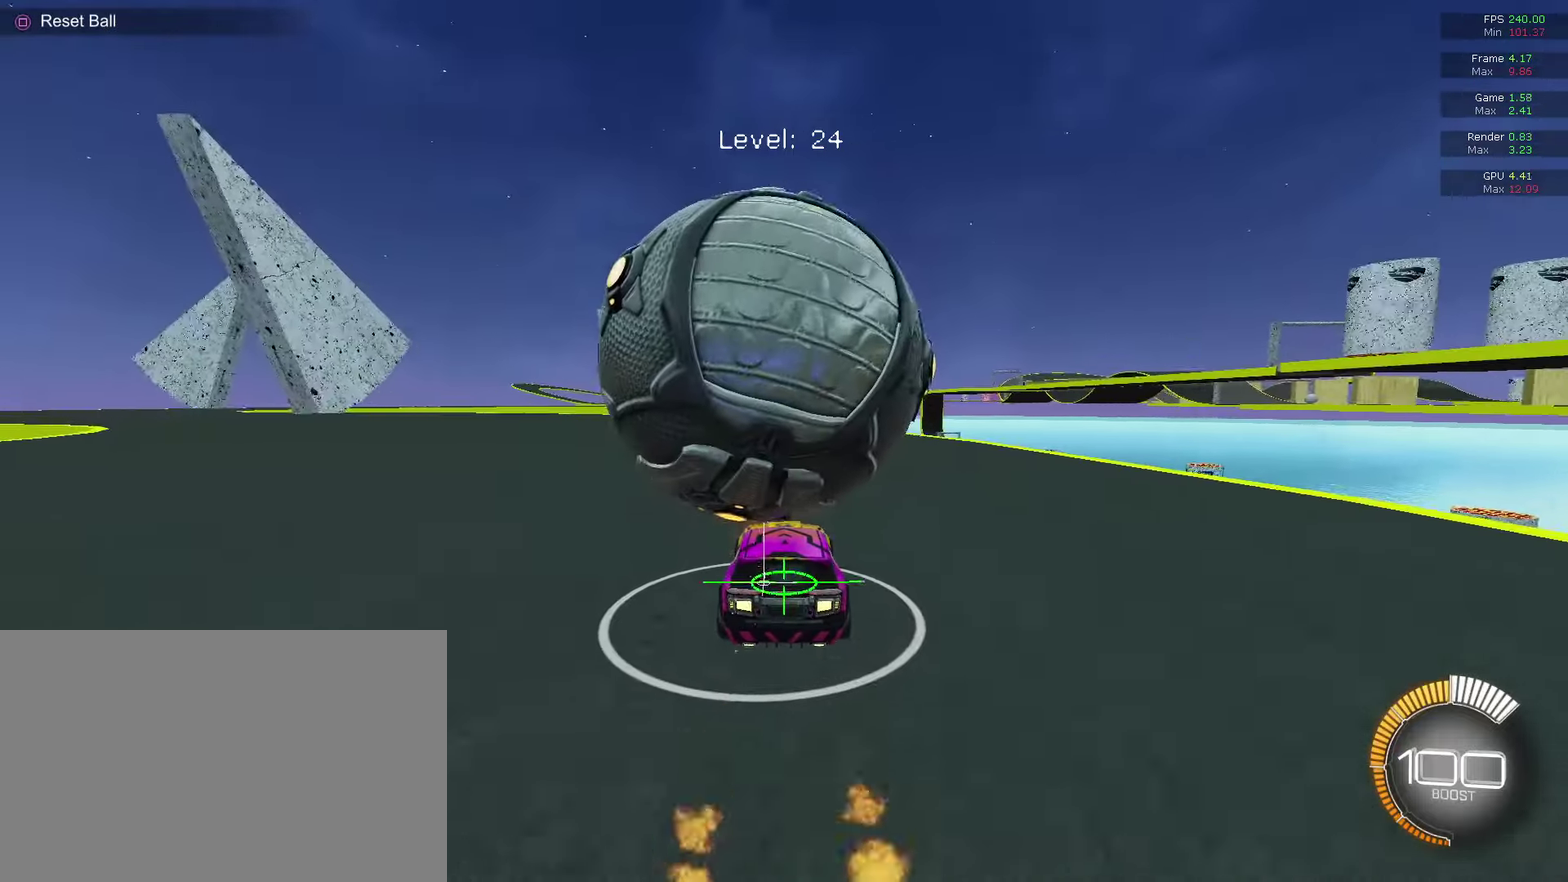
{"dt_ms": 600, "buttons": ["CIRCLE"], "left_stick": "center", "right_stick": "center", "events": [[500, "CIRCLE", "down"]]}
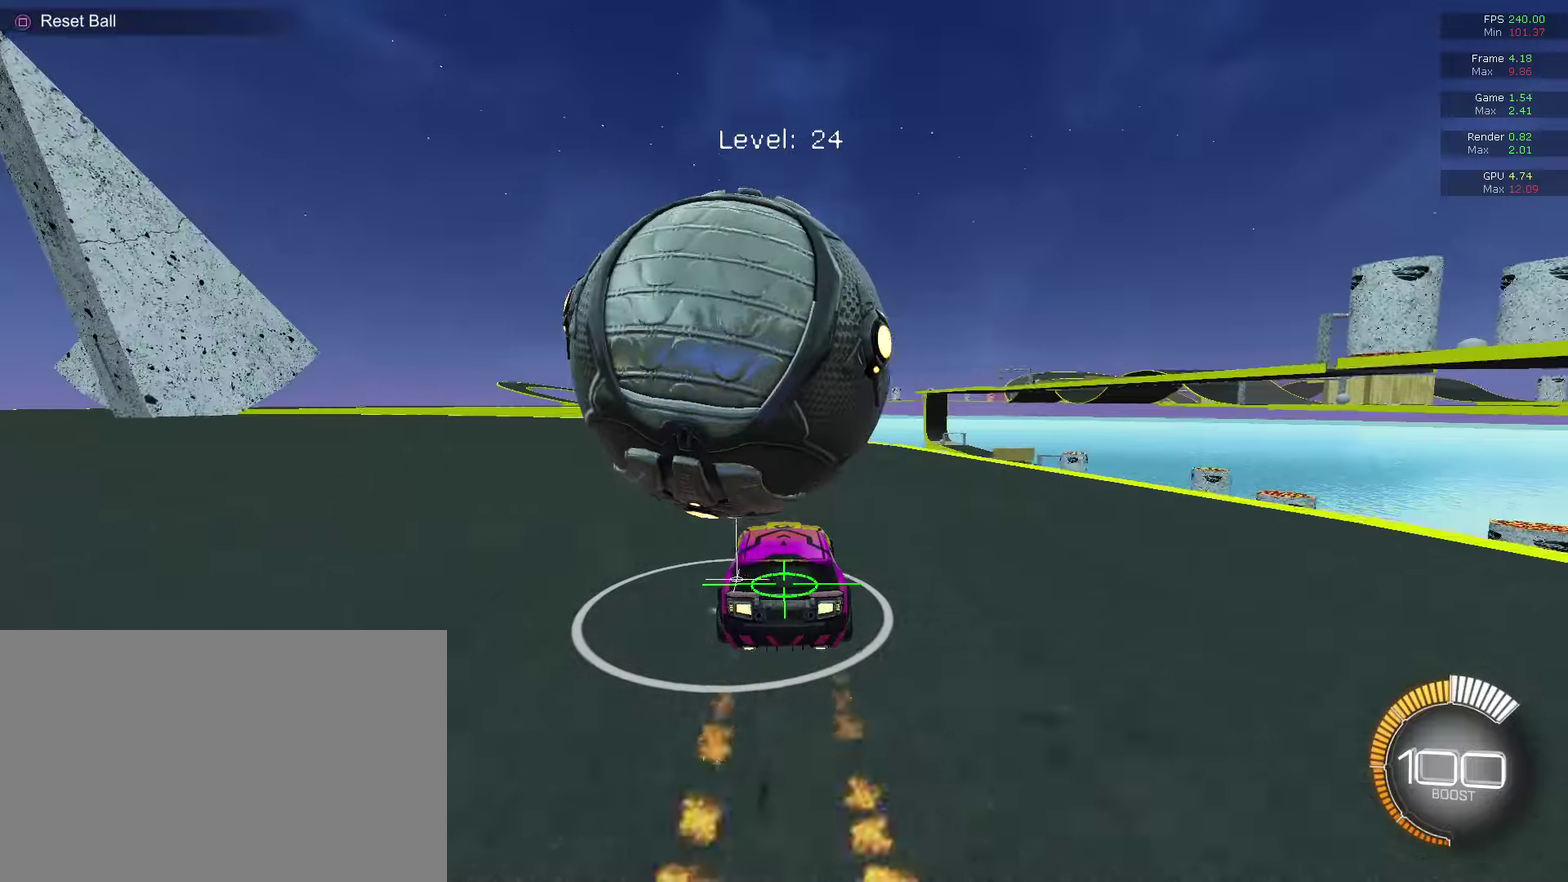
{"dt_ms": 500, "buttons": [], "left_stick": "center", "right_stick": "center", "events": [[133, "CIRCLE", "up"]]}
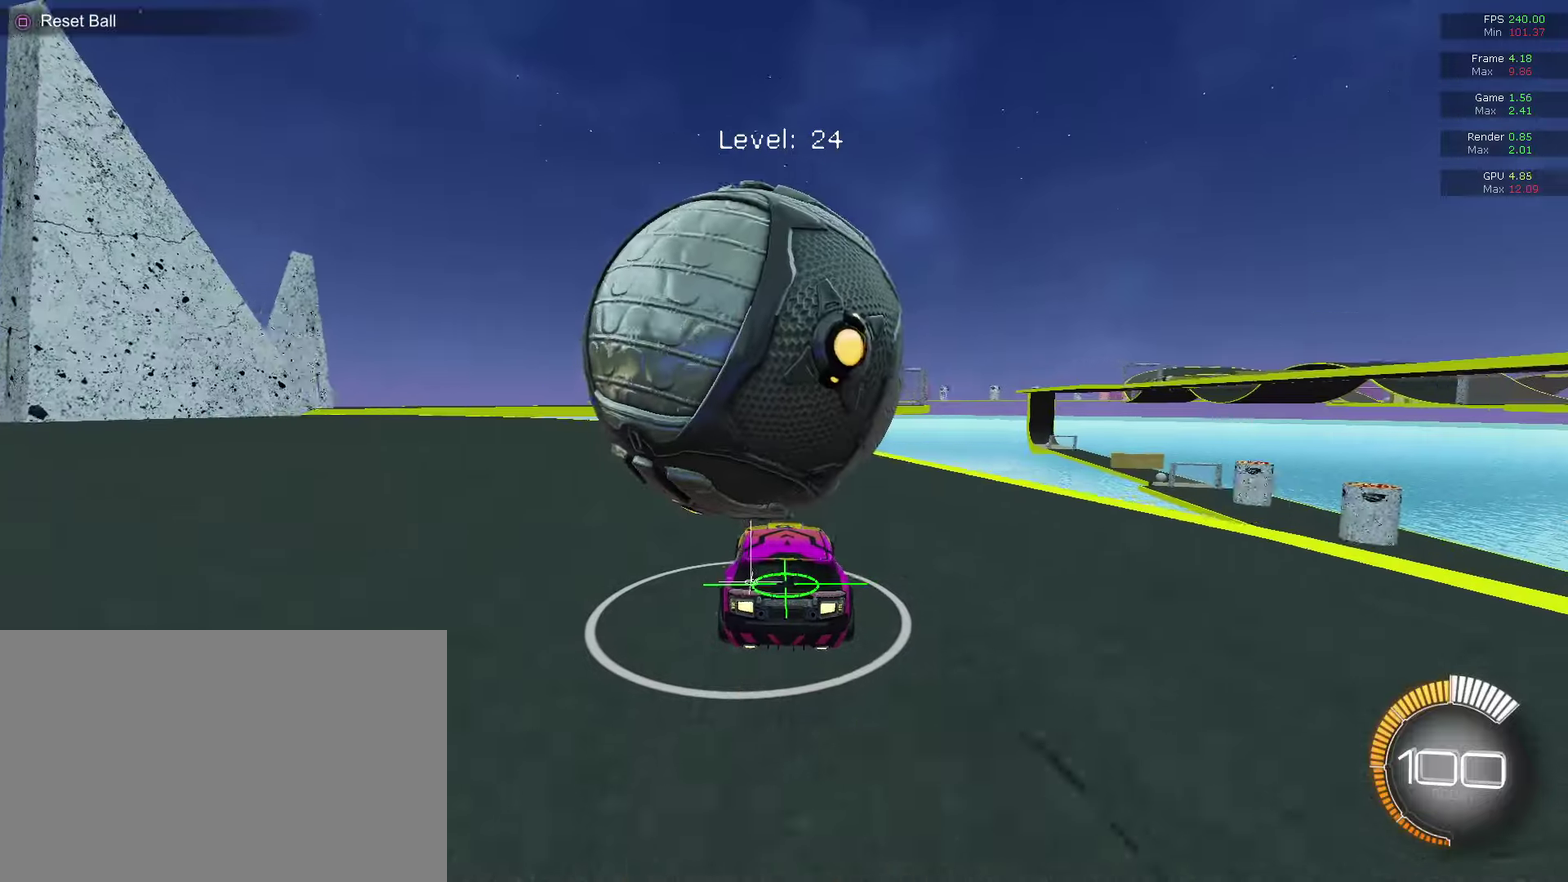
{"dt_ms": 300, "buttons": [], "left_stick": "center", "right_stick": "center", "events": [[100, "CIRCLE", "down"], [167, "CIRCLE", "up"]]}
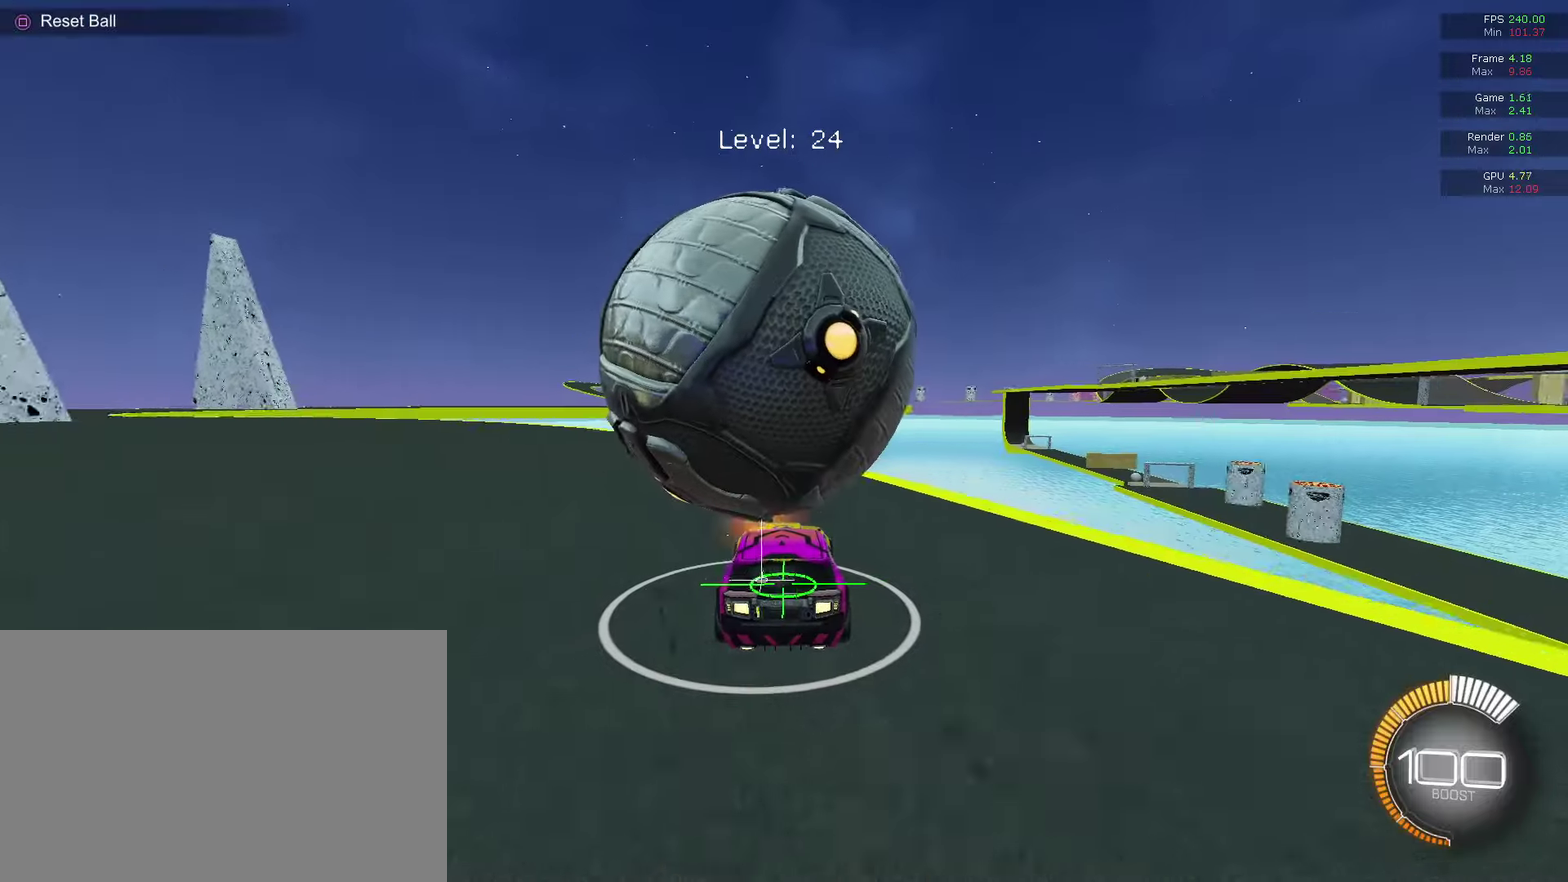
{"dt_ms": 900, "buttons": ["CIRCLE", "R1"], "left_stick": "up-left", "right_stick": "center", "events": [[67, "R2", "down"], [167, "R2", "up"], [233, "CROSS", "down"], [233, "left_stick", "down-left"], [333, "CROSS", "up"], [333, "left_stick", "left"], [400, "CROSS", "down"], [400, "left_stick", "center"], [467, "left_stick", "down"], [533, "CROSS", "up"], [600, "CIRCLE", "down"], [600, "R1", "down"], [767, "left_stick", "down-left"], [833, "CIRCLE", "up"], [900, "CIRCLE", "down"], [900, "left_stick", "up-left"]]}
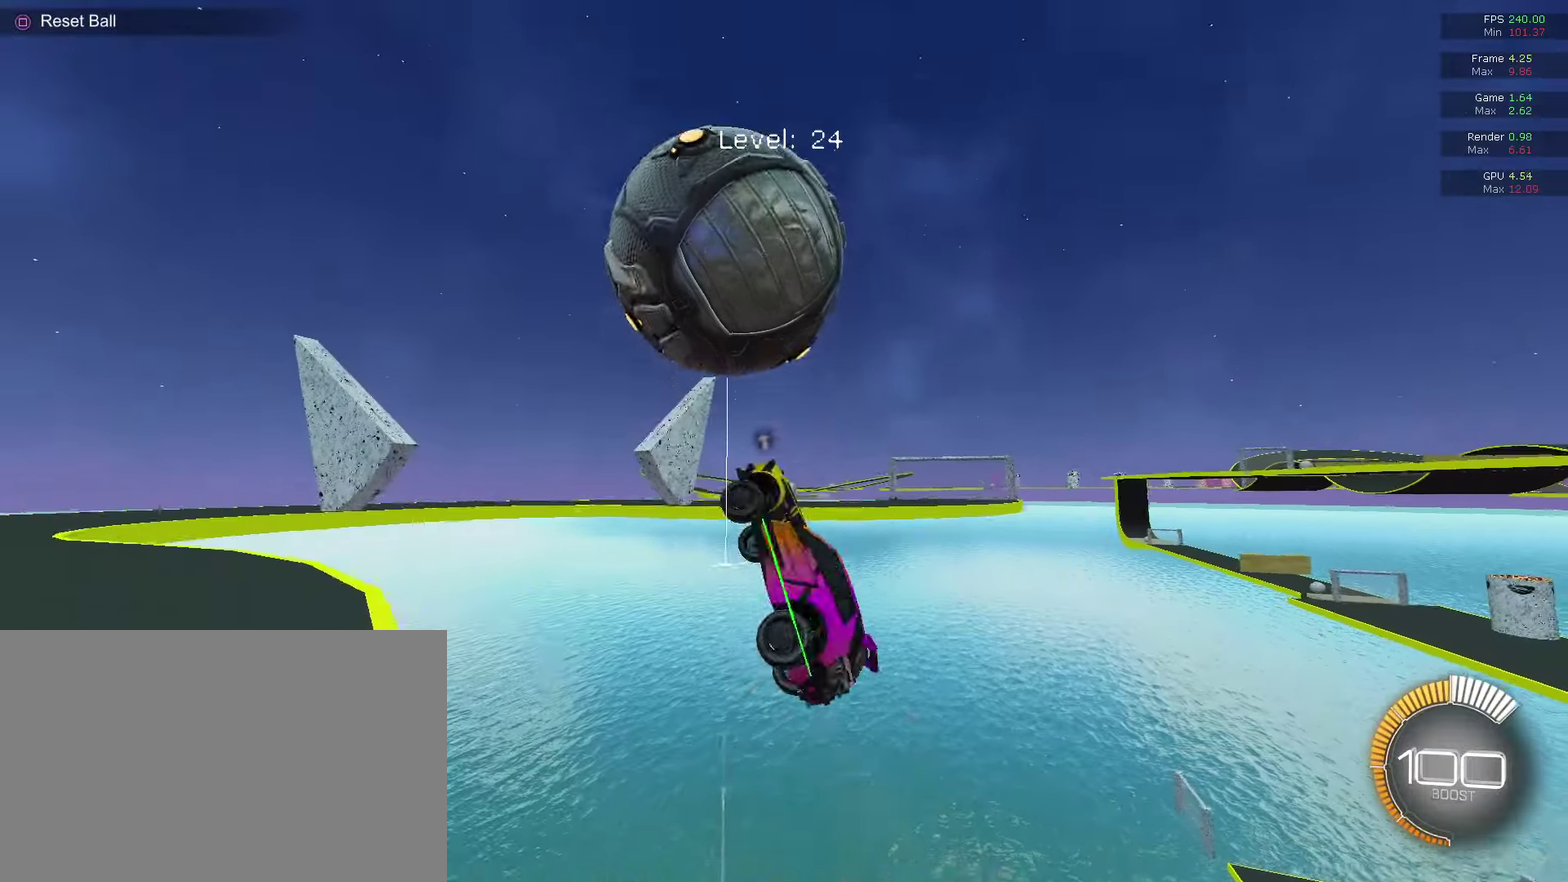
{"dt_ms": 300, "buttons": ["CIRCLE", "R1"], "left_stick": "up-right", "right_stick": "center", "events": [[67, "left_stick", "up"], [167, "left_stick", "up-right"]]}
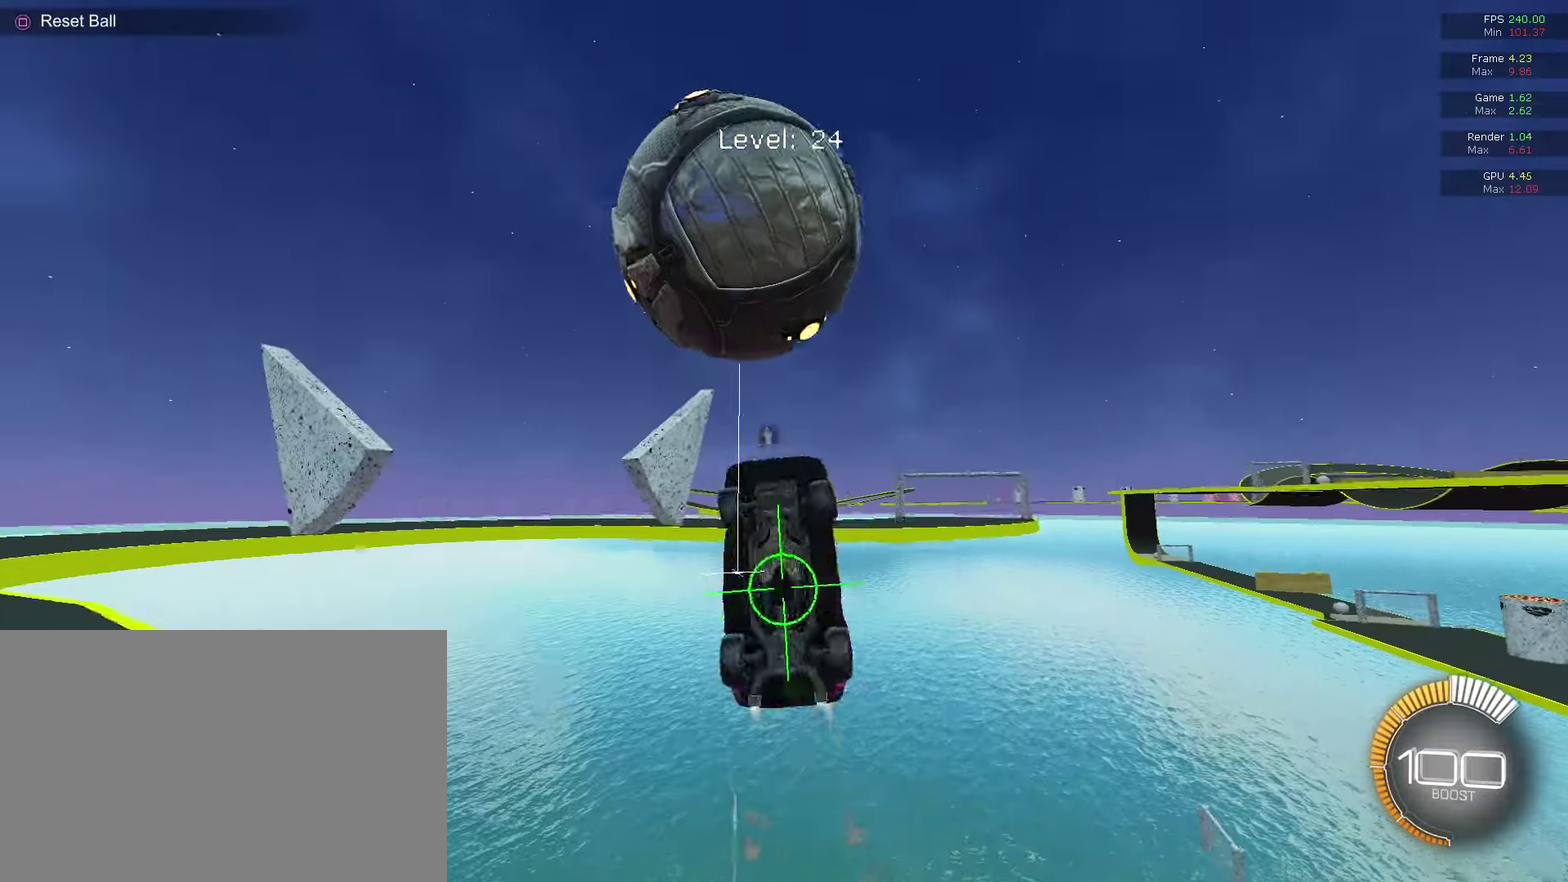
{"dt_ms": 400, "buttons": ["R1"], "left_stick": "left", "right_stick": "center", "events": [[100, "left_stick", "down-right"], [200, "left_stick", "left"], [267, "left_stick", "up-left"], [333, "left_stick", "left"], [367, "CIRCLE", "up"]]}
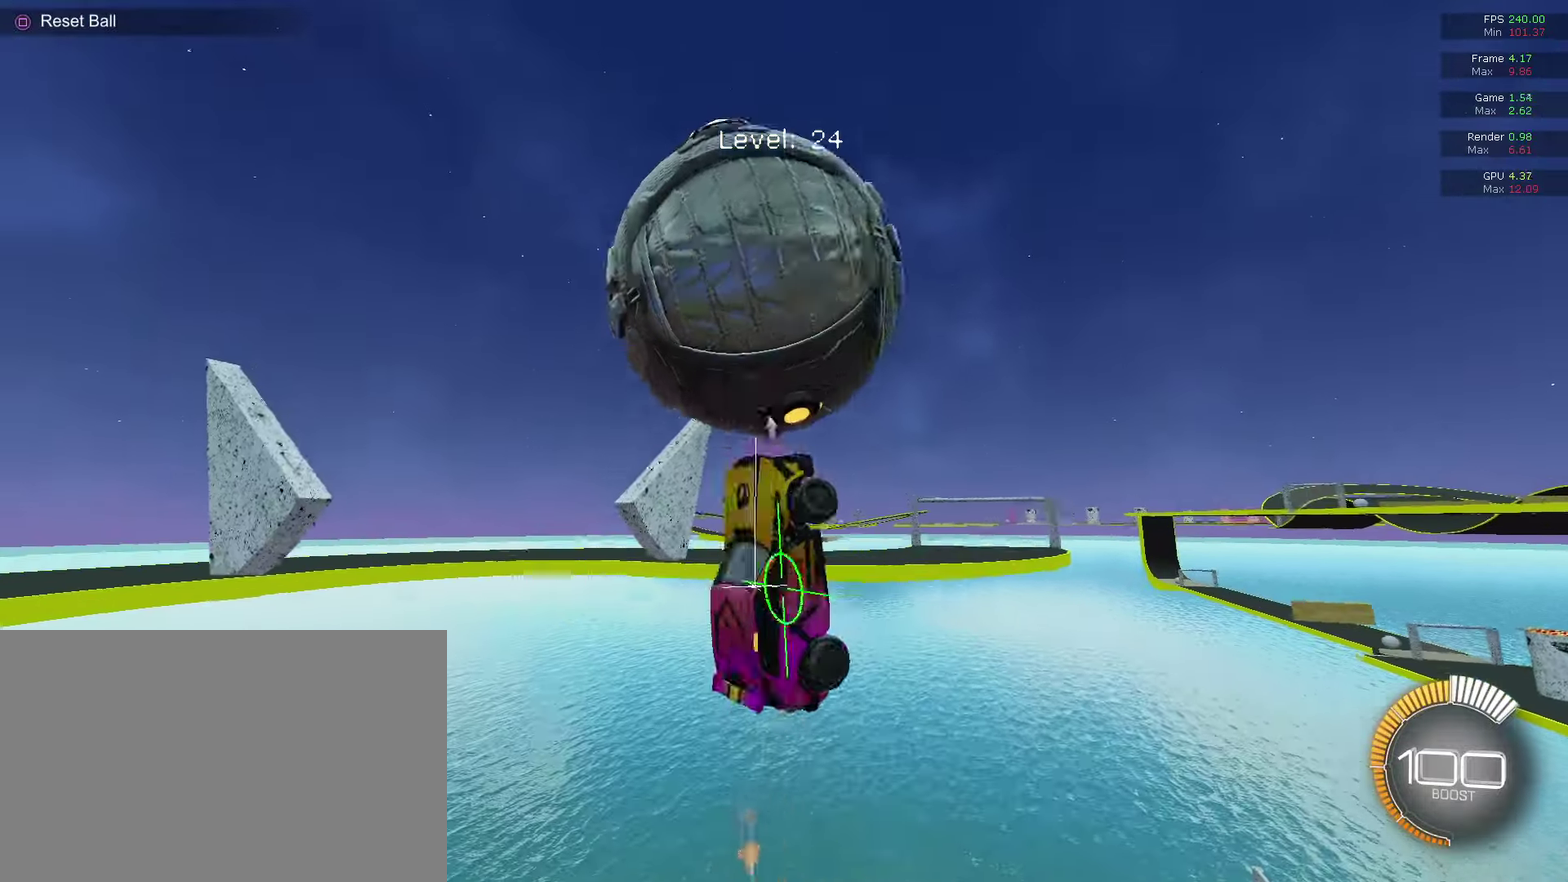
{"dt_ms": 800, "buttons": ["CIRCLE"], "left_stick": "up-left", "right_stick": "center", "events": [[133, "left_stick", "down-left"], [267, "CIRCLE", "down"], [567, "left_stick", "down-right"], [667, "left_stick", "down"], [733, "left_stick", "down-left"], [800, "R1", "up"], [800, "left_stick", "up-left"]]}
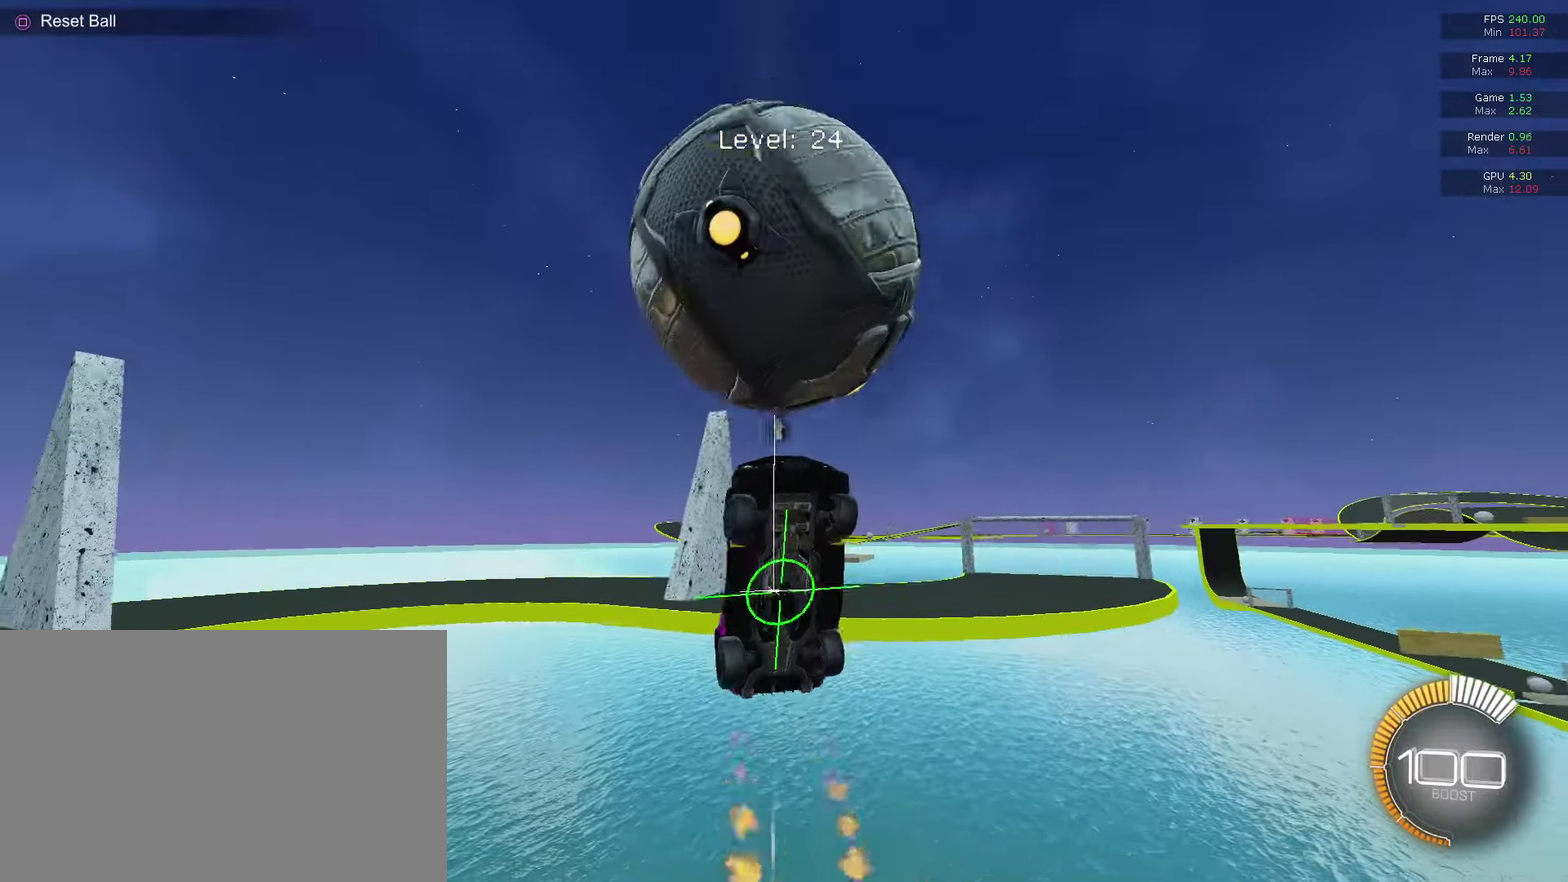
{"dt_ms": 300, "buttons": ["R1"], "left_stick": "up-left", "right_stick": "center", "events": [[67, "CIRCLE", "up"], [133, "R1", "down"]]}
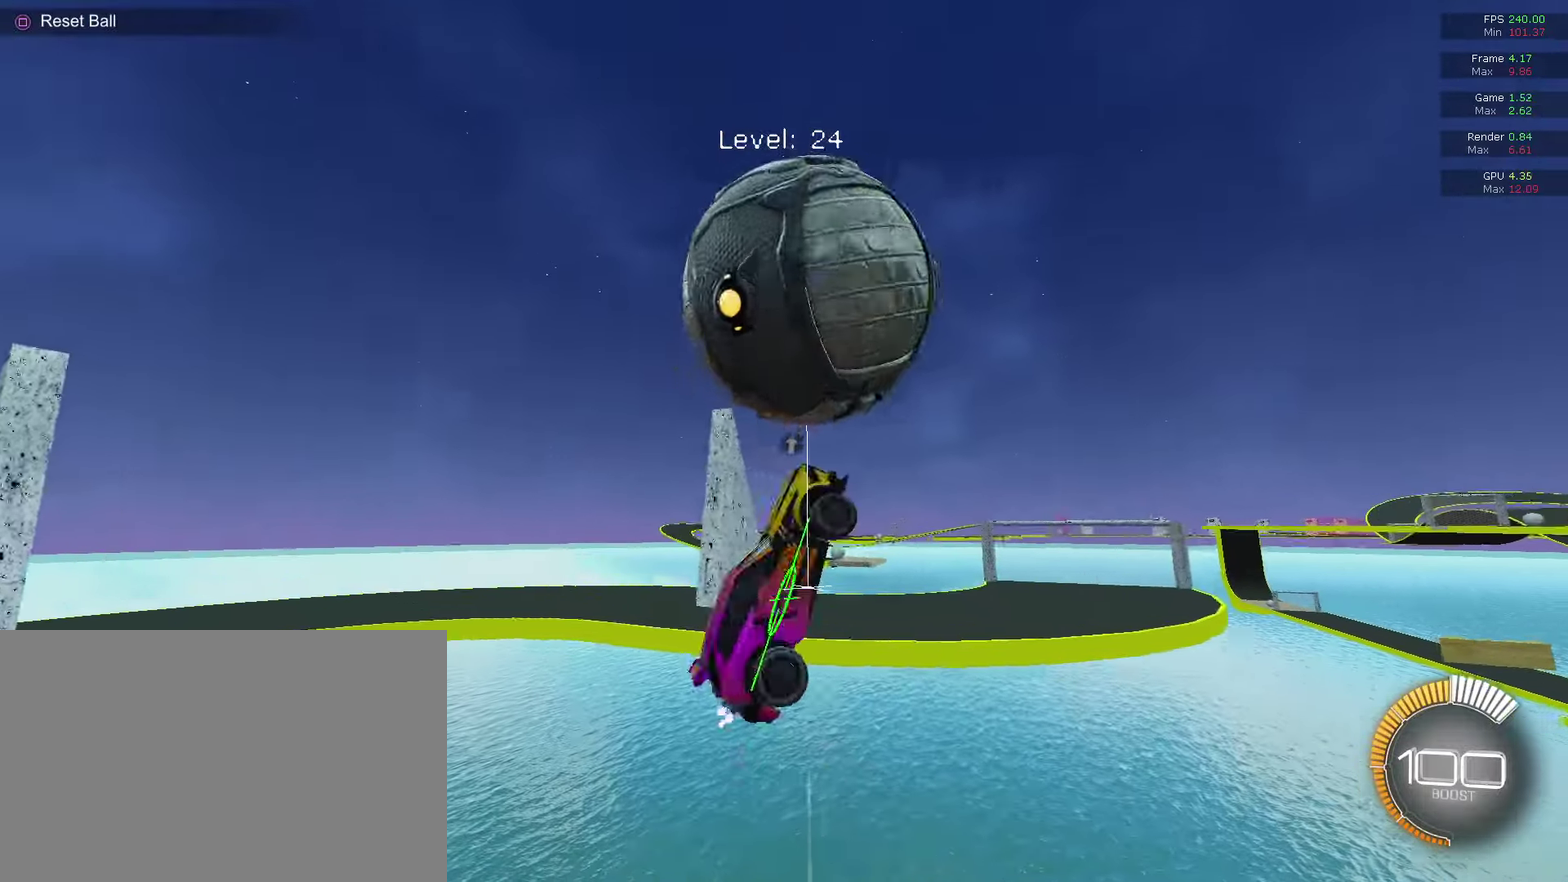
{"dt_ms": 500, "buttons": ["CIRCLE", "R1"], "left_stick": "down-right", "right_stick": "center", "events": [[33, "left_stick", "up"], [133, "left_stick", "down-right"], [300, "left_stick", "up"], [400, "left_stick", "right"], [500, "CIRCLE", "down"], [500, "left_stick", "down-right"]]}
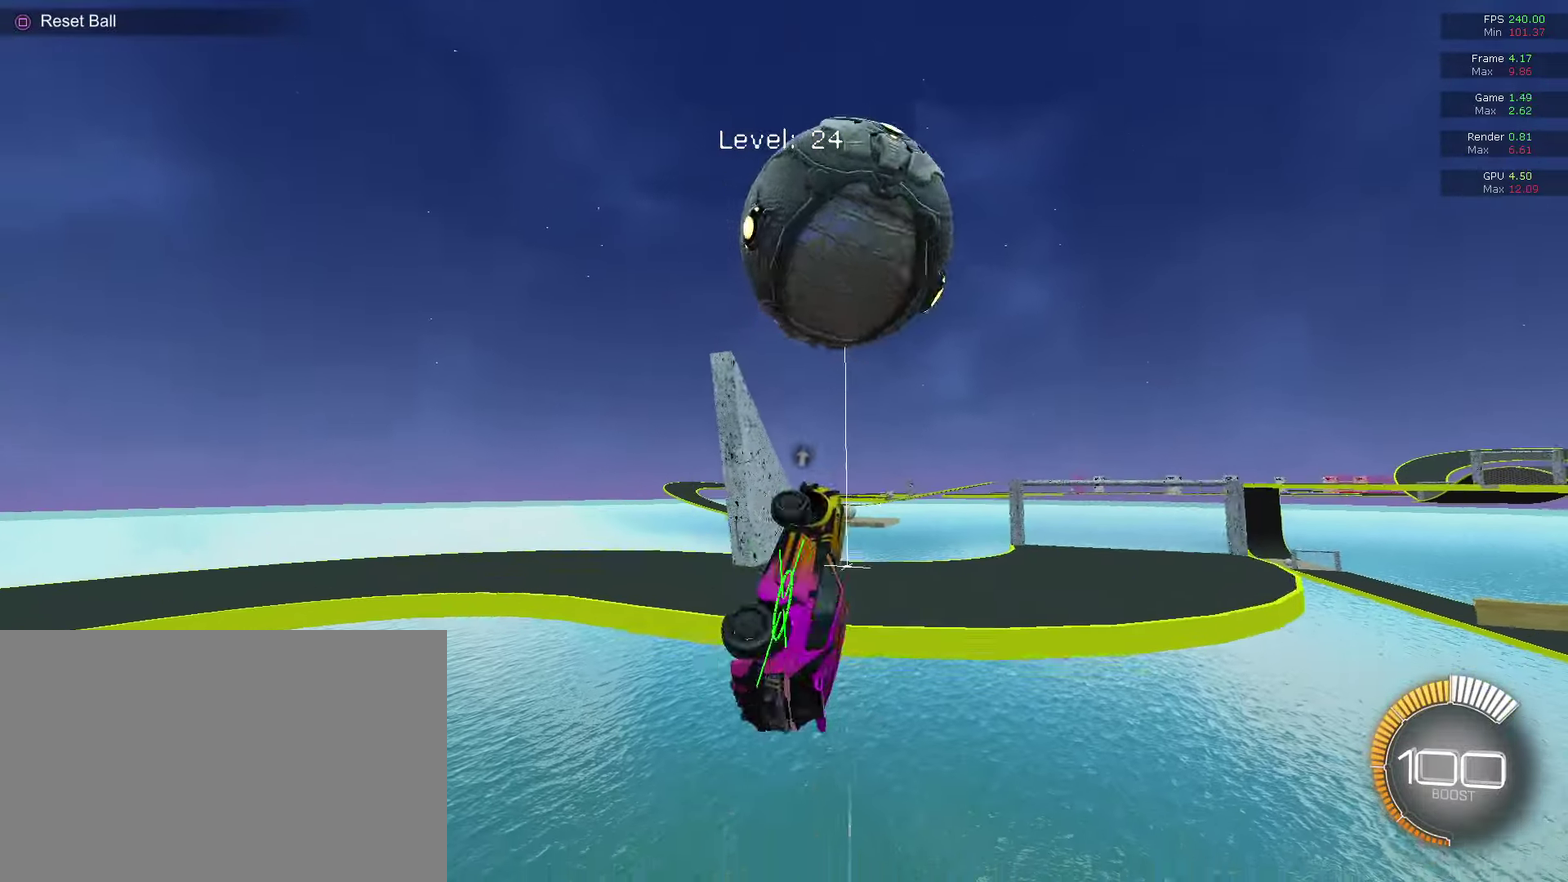
{"dt_ms": 700, "buttons": [], "left_stick": "center", "right_stick": "center", "events": [[233, "CIRCLE", "up"], [233, "left_stick", "center"], [533, "left_stick", "right"], [600, "R1", "up"], [633, "left_stick", "down-right"], [700, "left_stick", "center"]]}
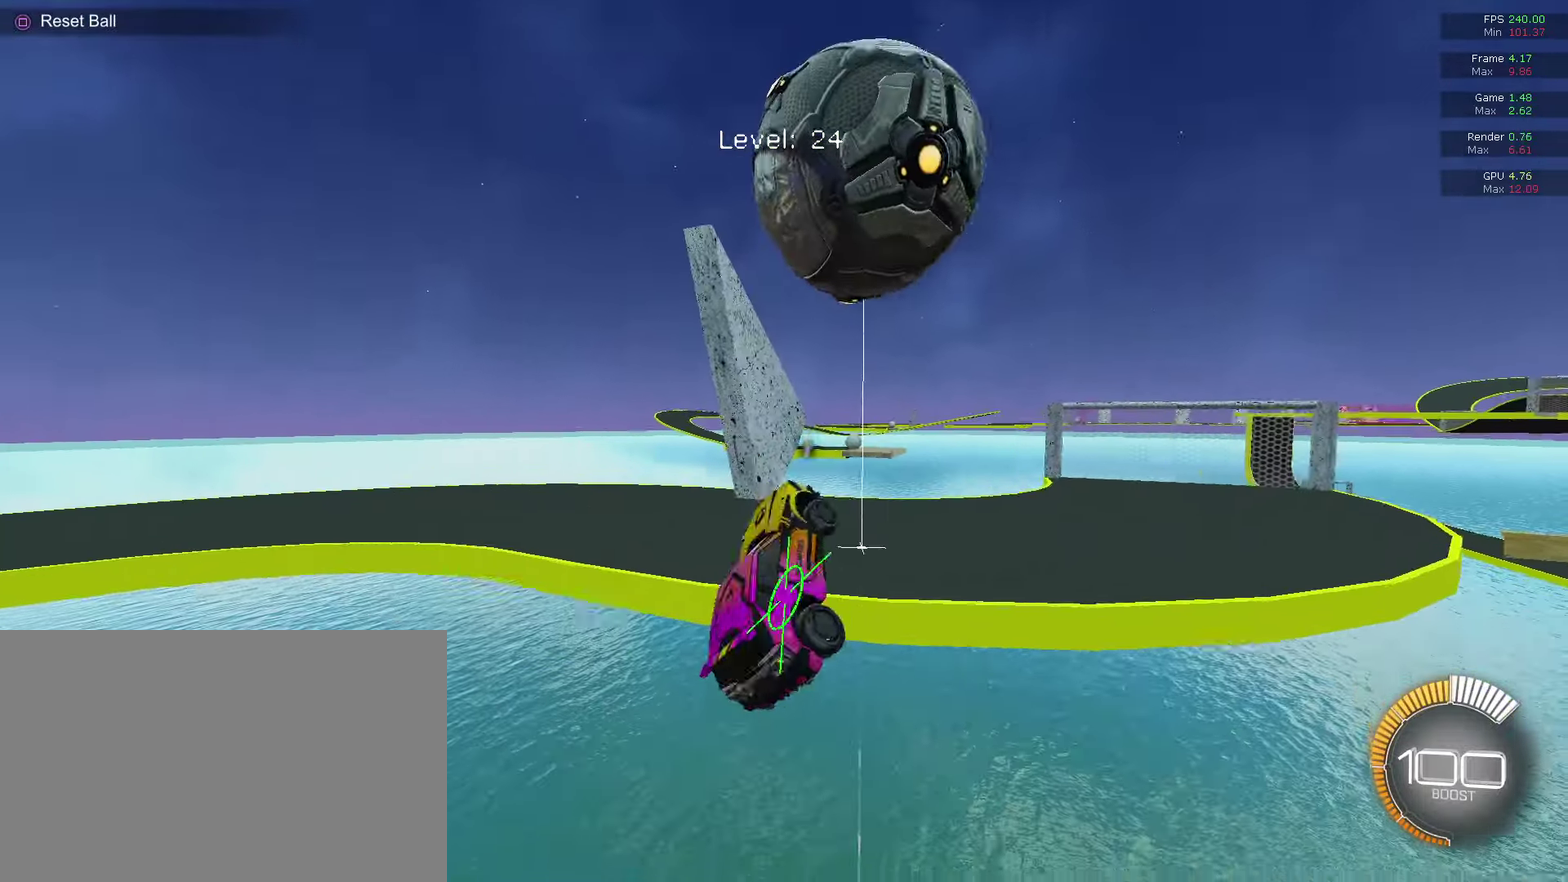
{"dt_ms": 300, "buttons": ["CIRCLE"], "left_stick": "up-left", "right_stick": "center", "events": [[267, "CIRCLE", "down"], [267, "left_stick", "up-left"]]}
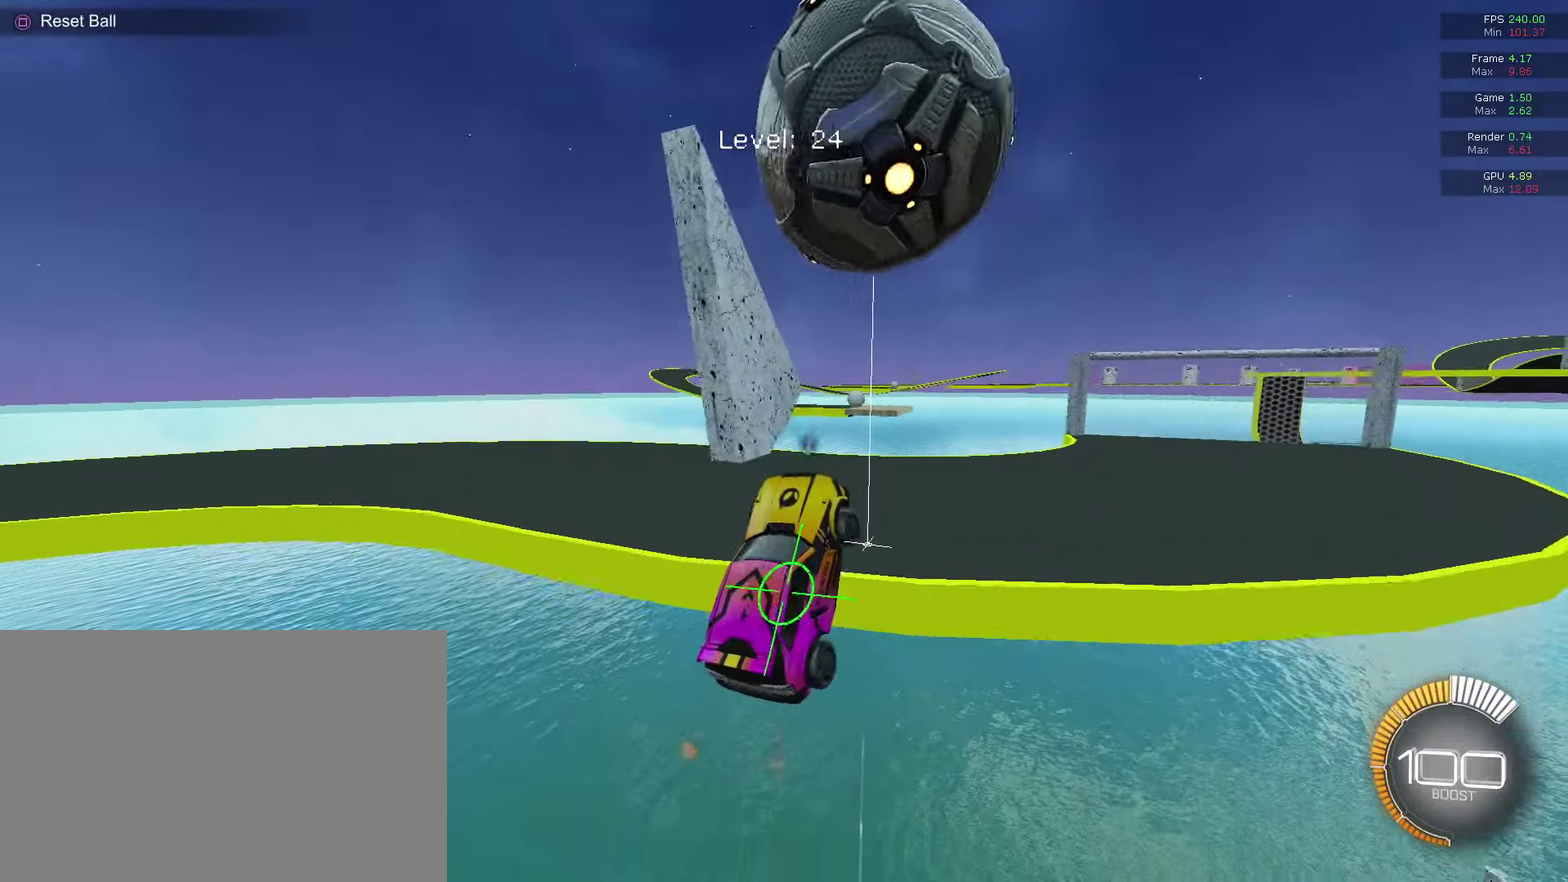
{"dt_ms": 500, "buttons": [], "left_stick": "center", "right_stick": "center", "events": [[33, "CIRCLE", "up"], [200, "CIRCLE", "down"], [267, "CIRCLE", "up"], [500, "left_stick", "center"]]}
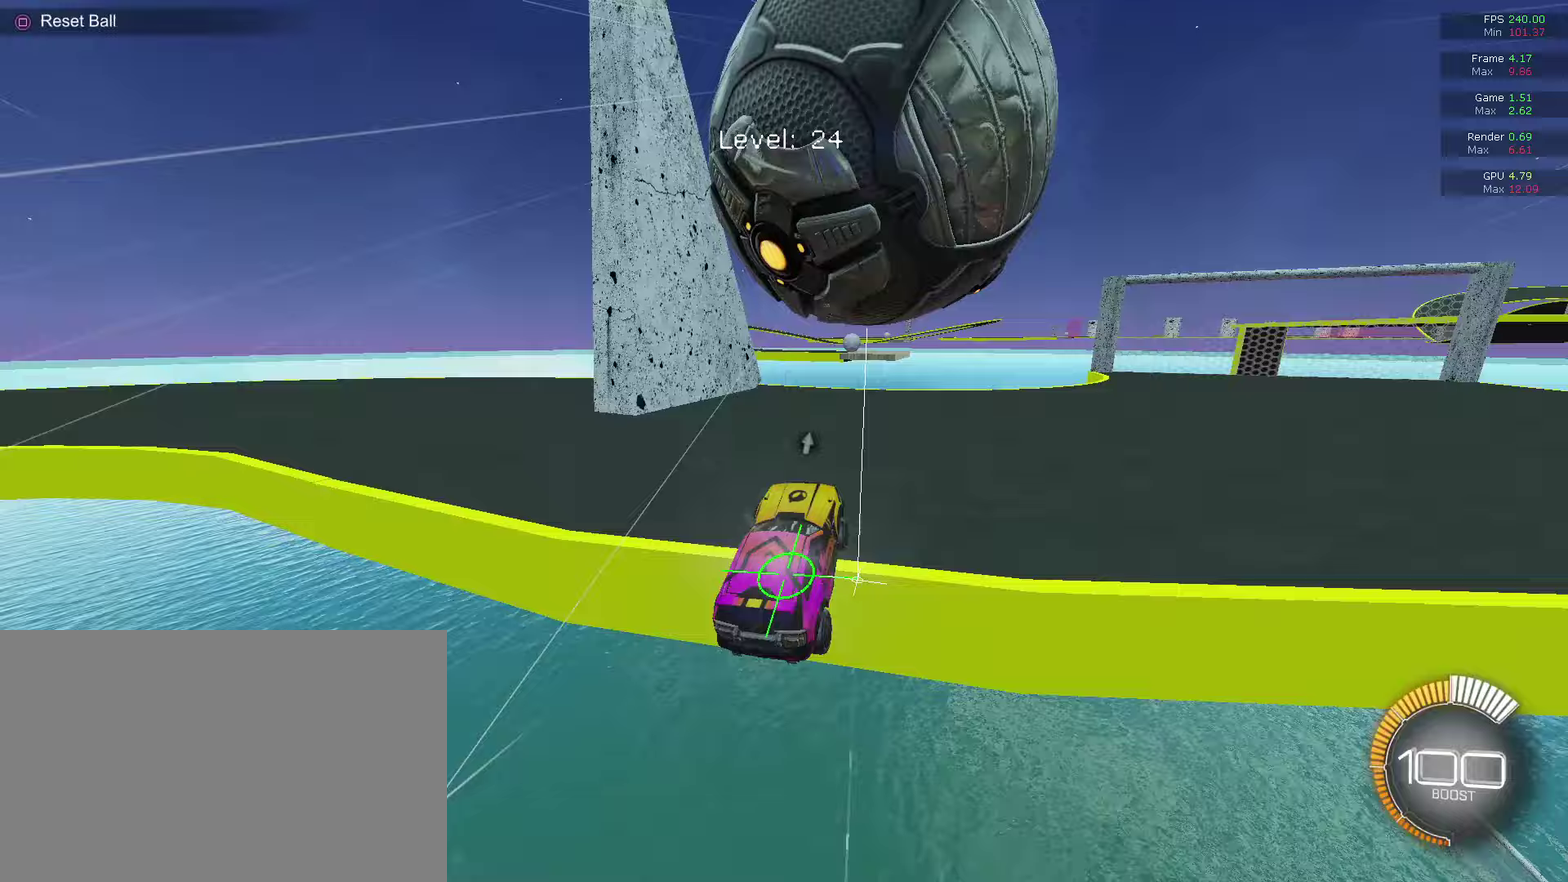
{"dt_ms": 700, "buttons": ["L2"], "left_stick": "down-right", "right_stick": "center", "events": [[67, "L2", "down"], [233, "left_stick", "right"], [300, "R2", "down"], [367, "L2", "up"], [367, "left_stick", "center"], [467, "L2", "down"], [467, "R2", "up"], [533, "left_stick", "down"], [667, "left_stick", "down-right"]]}
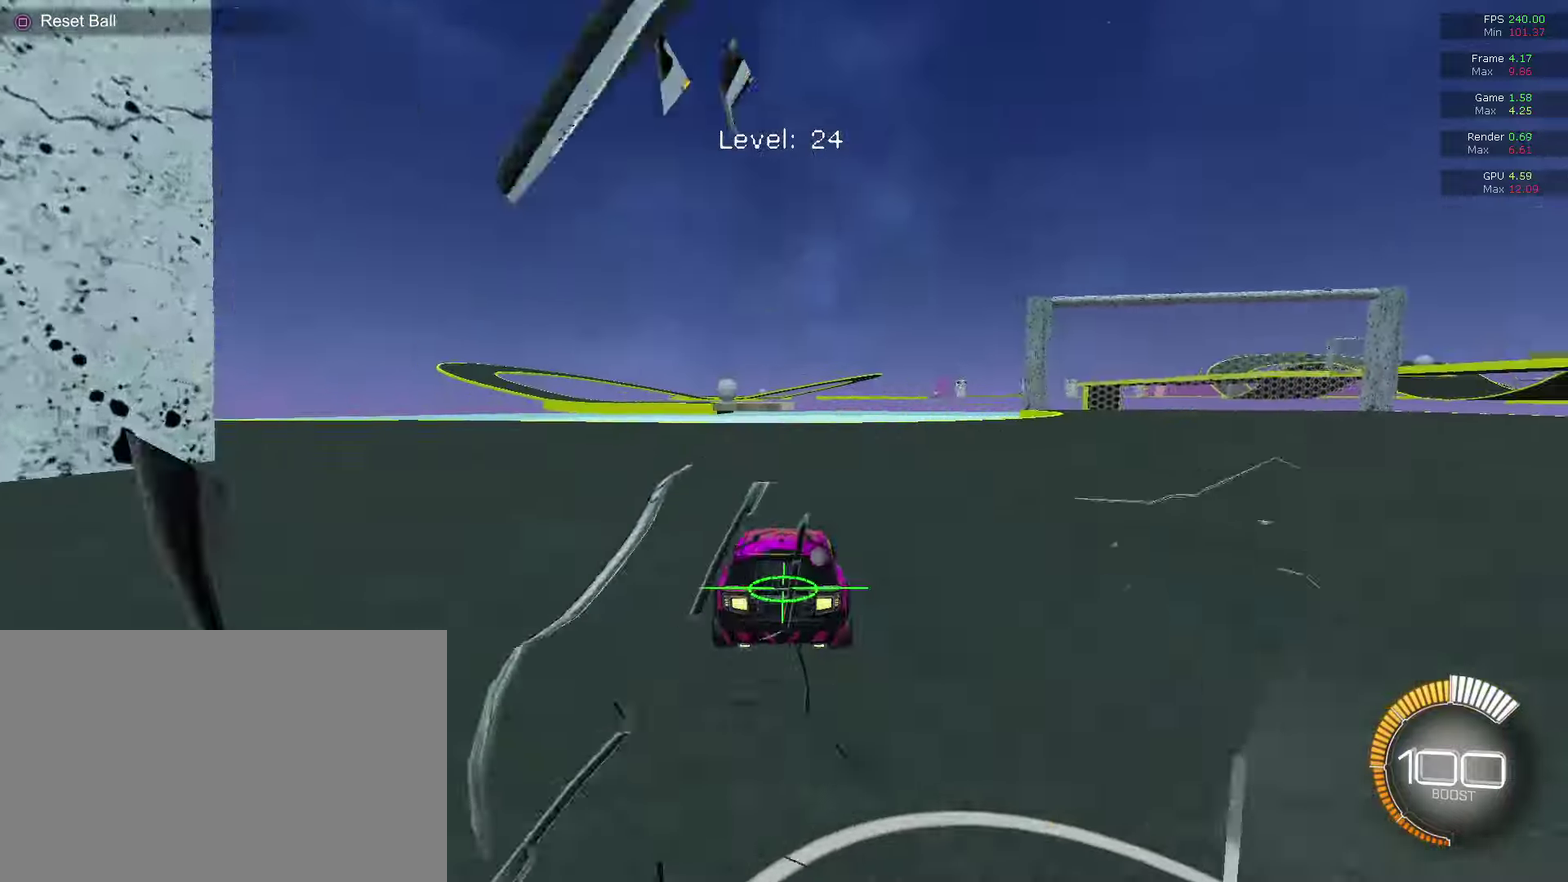
{"dt_ms": 300, "buttons": [], "left_stick": "center", "right_stick": "center", "events": [[200, "left_stick", "center"], [267, "L2", "up"]]}
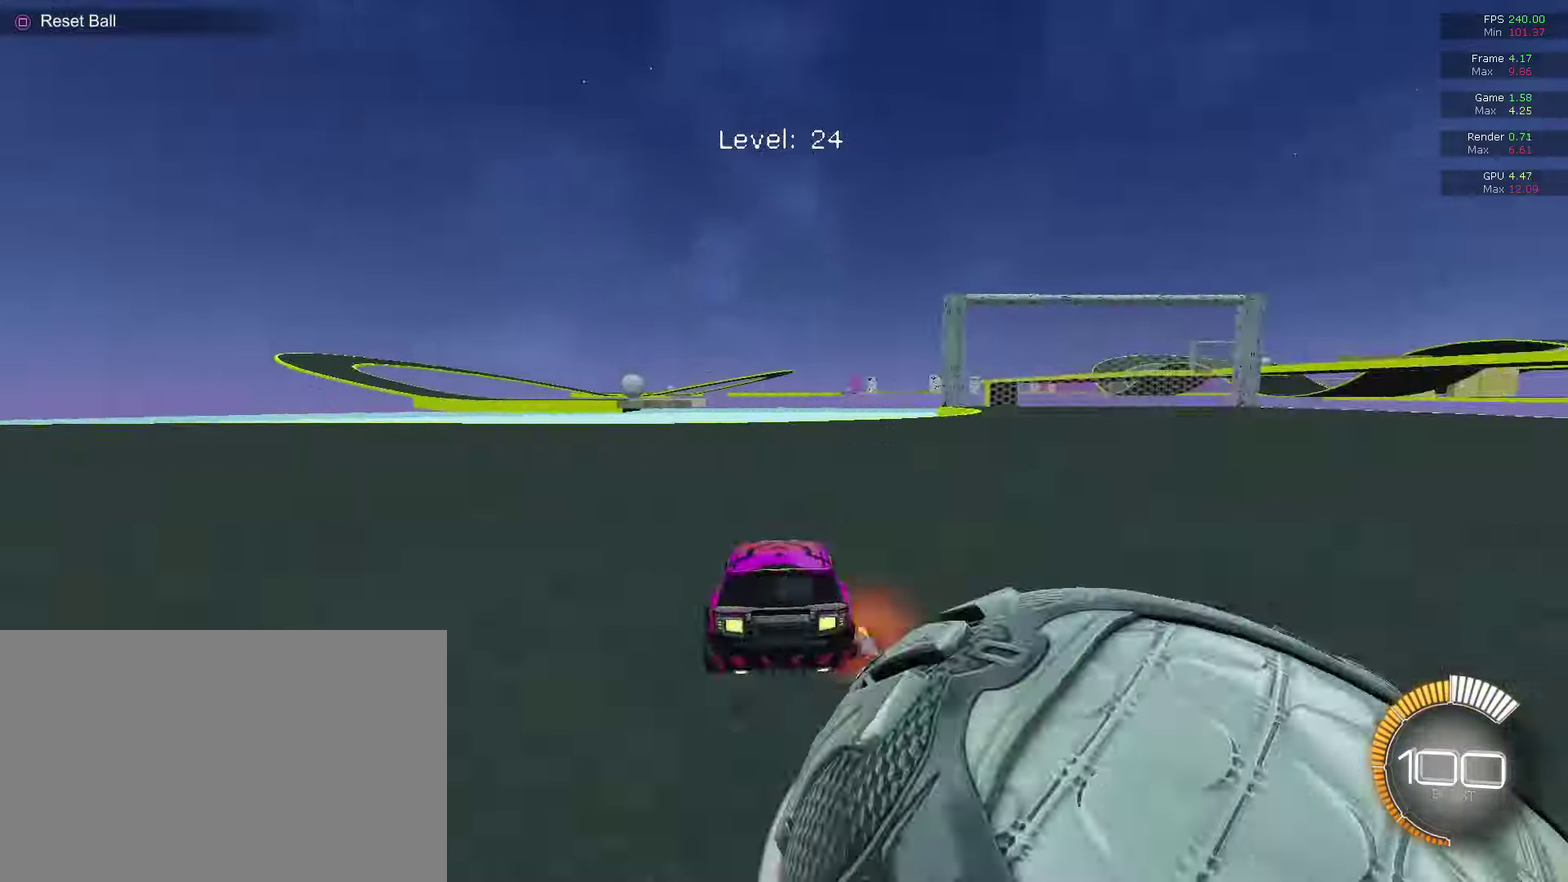
{"dt_ms": 600, "buttons": ["CIRCLE", "R2"], "left_stick": "up-left", "right_stick": "center", "events": [[100, "R2", "down"], [167, "SQUARE", "down"], [233, "SQUARE", "up"], [367, "CIRCLE", "down"], [600, "left_stick", "up-left"]]}
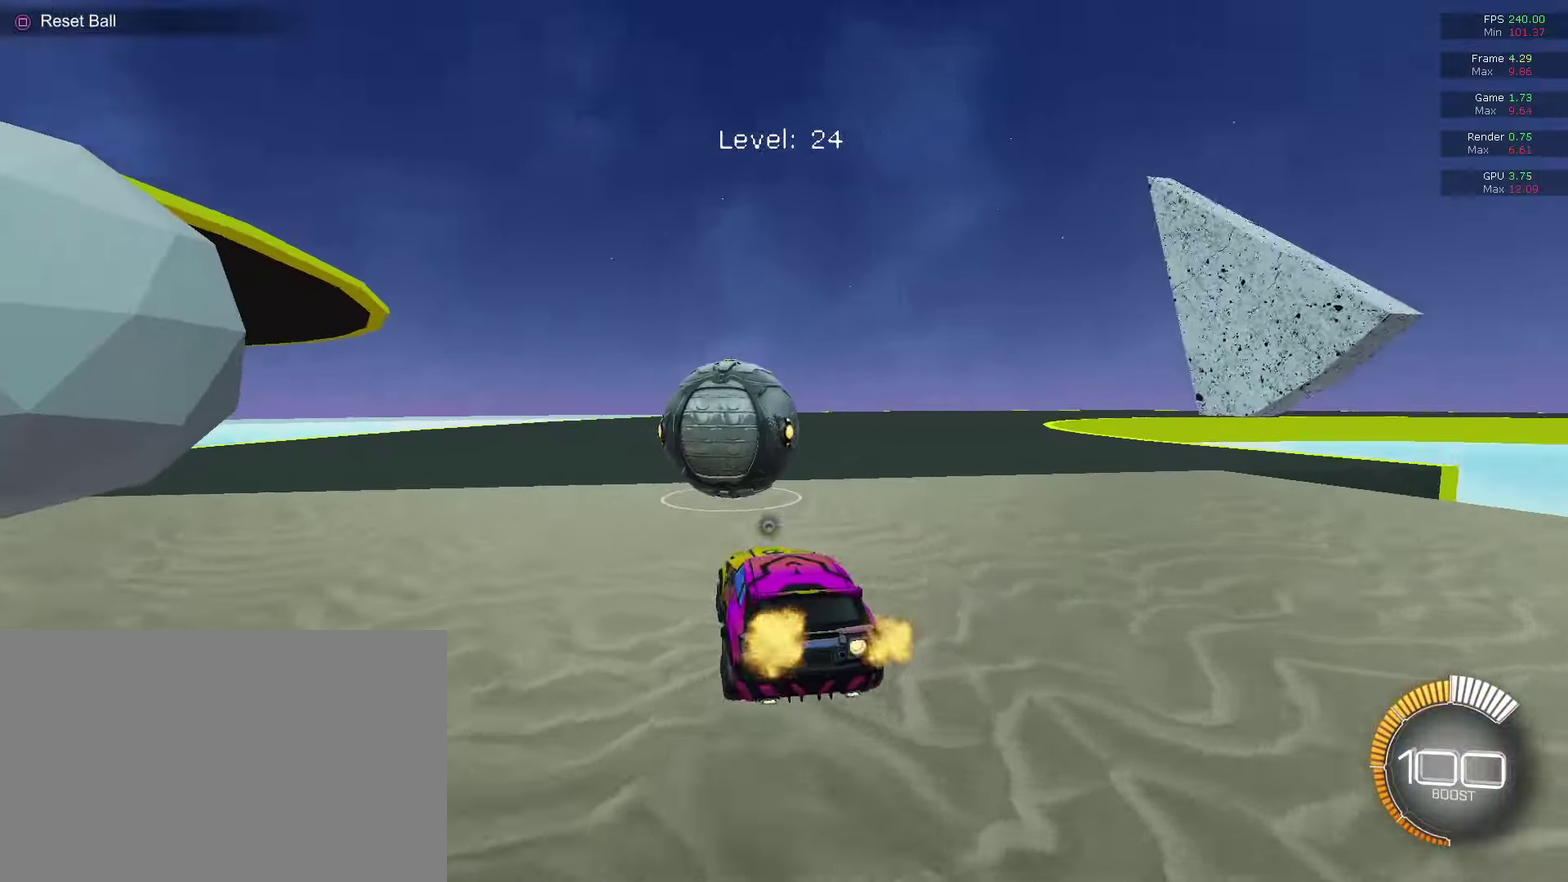
{"dt_ms": 400, "buttons": ["CIRCLE", "R2"], "left_stick": "center", "right_stick": "center", "events": [[133, "CIRCLE", "up"], [200, "left_stick", "center"], [367, "CIRCLE", "down"]]}
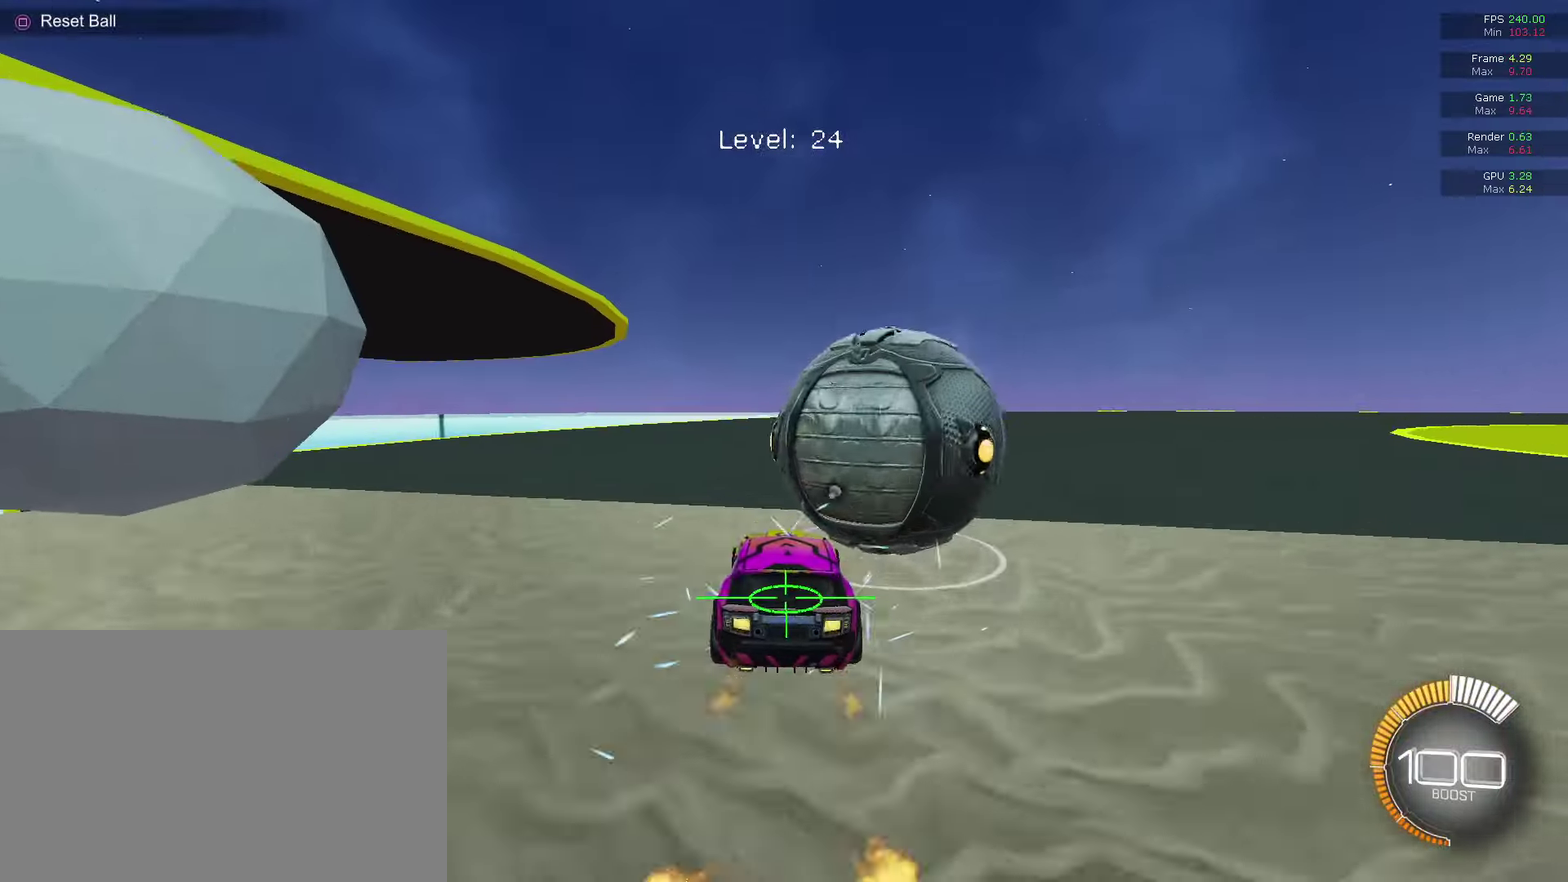
{"dt_ms": 500, "buttons": ["CIRCLE", "R2"], "left_stick": "left", "right_stick": "center", "events": [[100, "left_stick", "up-right"], [300, "left_stick", "right"], [367, "left_stick", "center"], [467, "left_stick", "left"]]}